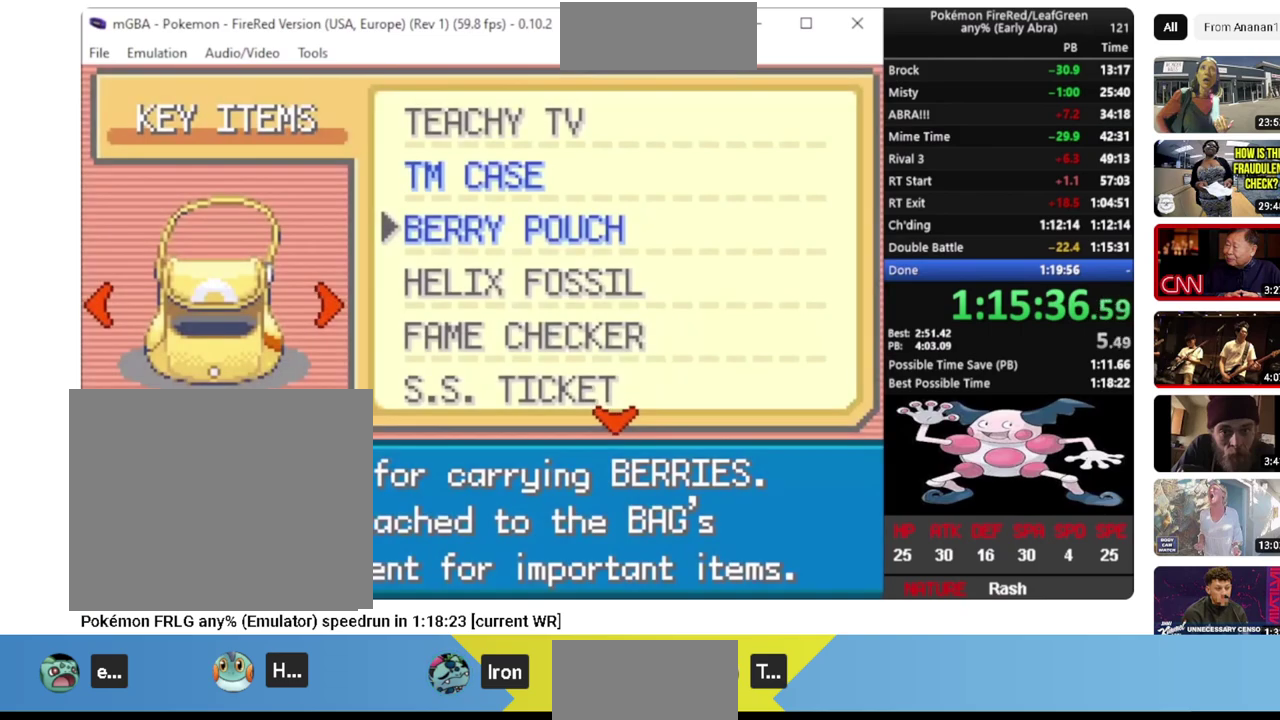
Gameplay with a controller (PlayStation layout); each line is a JSON object with the inputs held at the frame after it. "events" lists button and stick changes between this image and that frame as [ms after this image, input, new state], when the widget could be followed in between. Not read: CIRCLE L2 L3 R2 R3 SELECT SQUARE START TRIANGLE.
{"buttons": [], "events": [[100, "DPAD_LEFT", "down"], [183, "DPAD_LEFT", "up"]]}
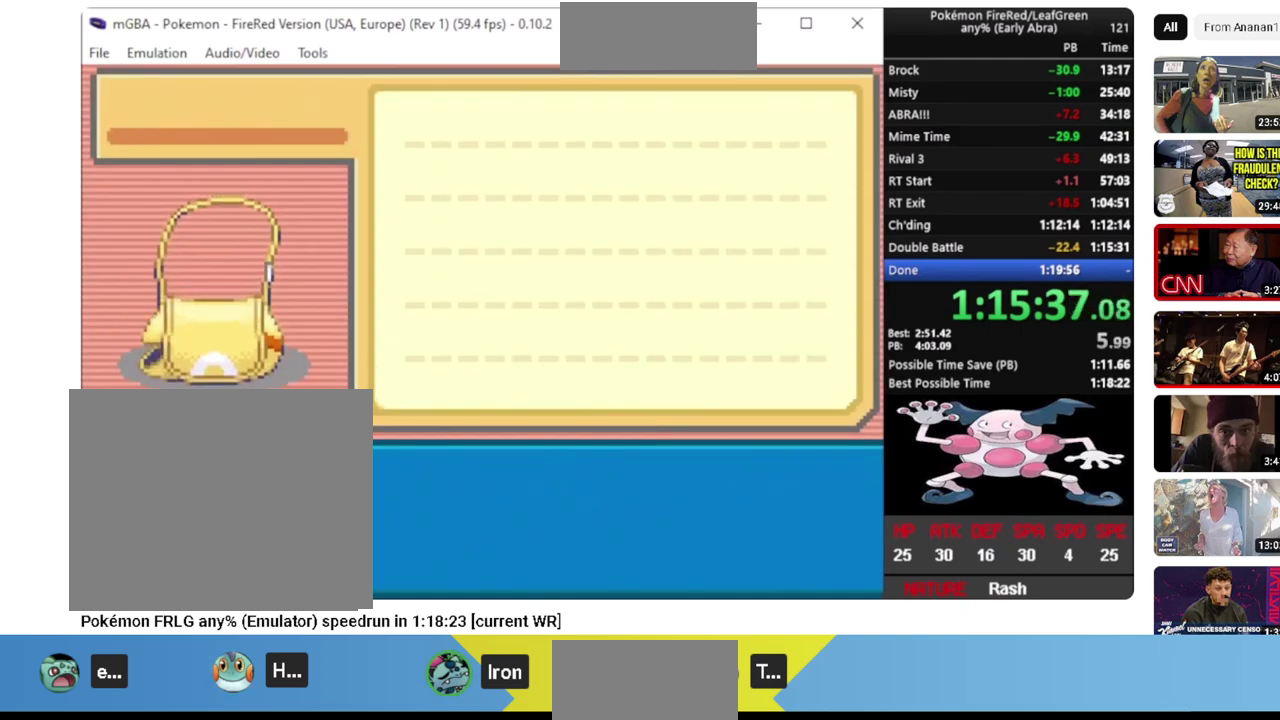
{"buttons": [], "events": []}
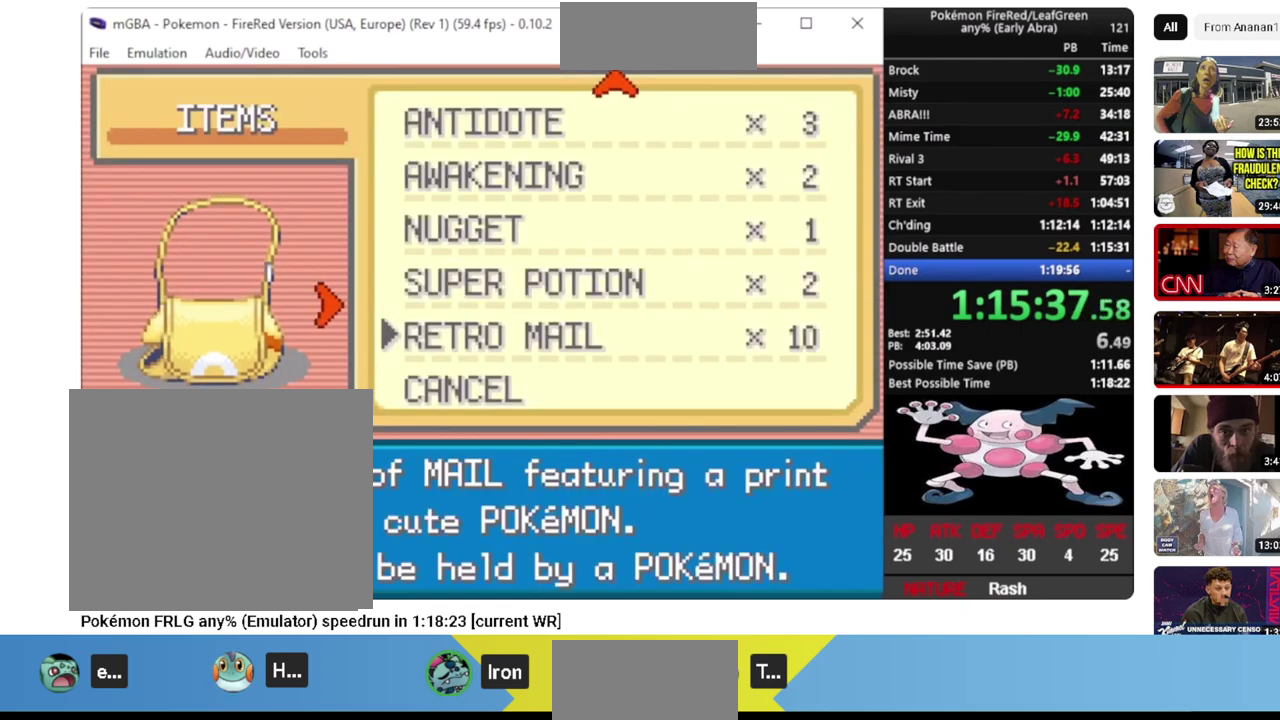
{"buttons": [], "events": [[83, "CROSS", "down"], [183, "CROSS", "up"]]}
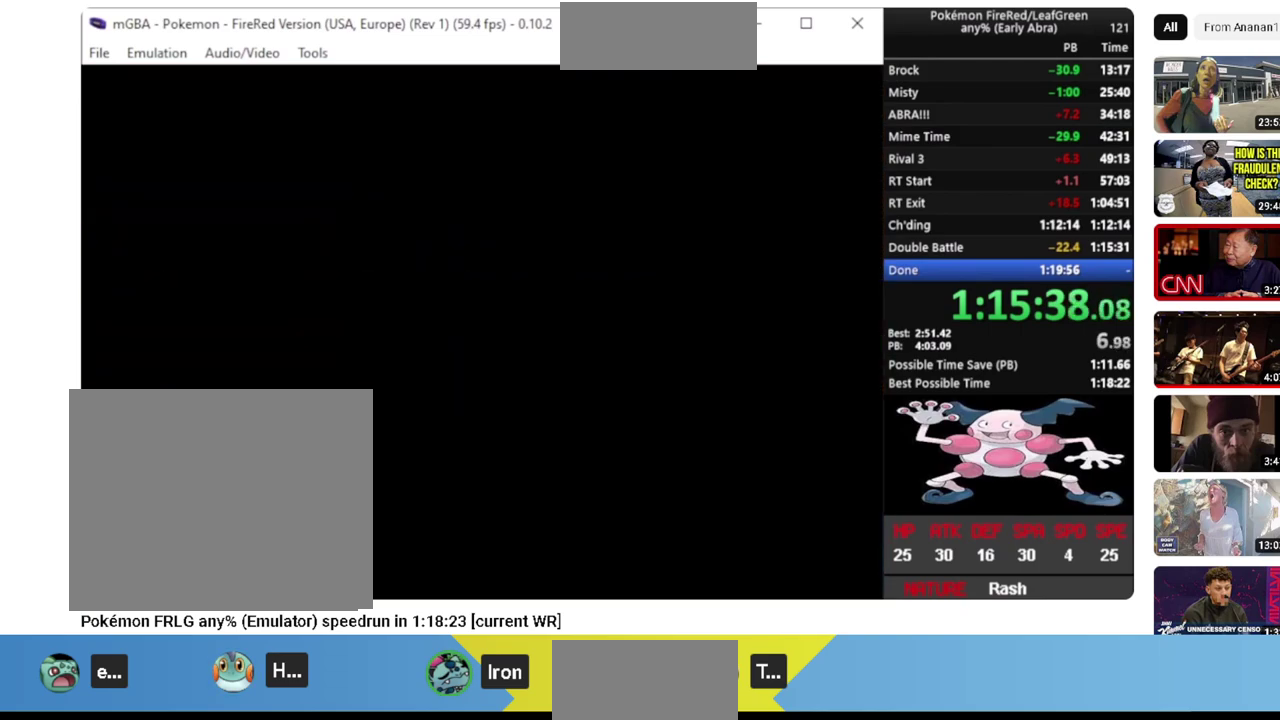
{"buttons": [], "events": []}
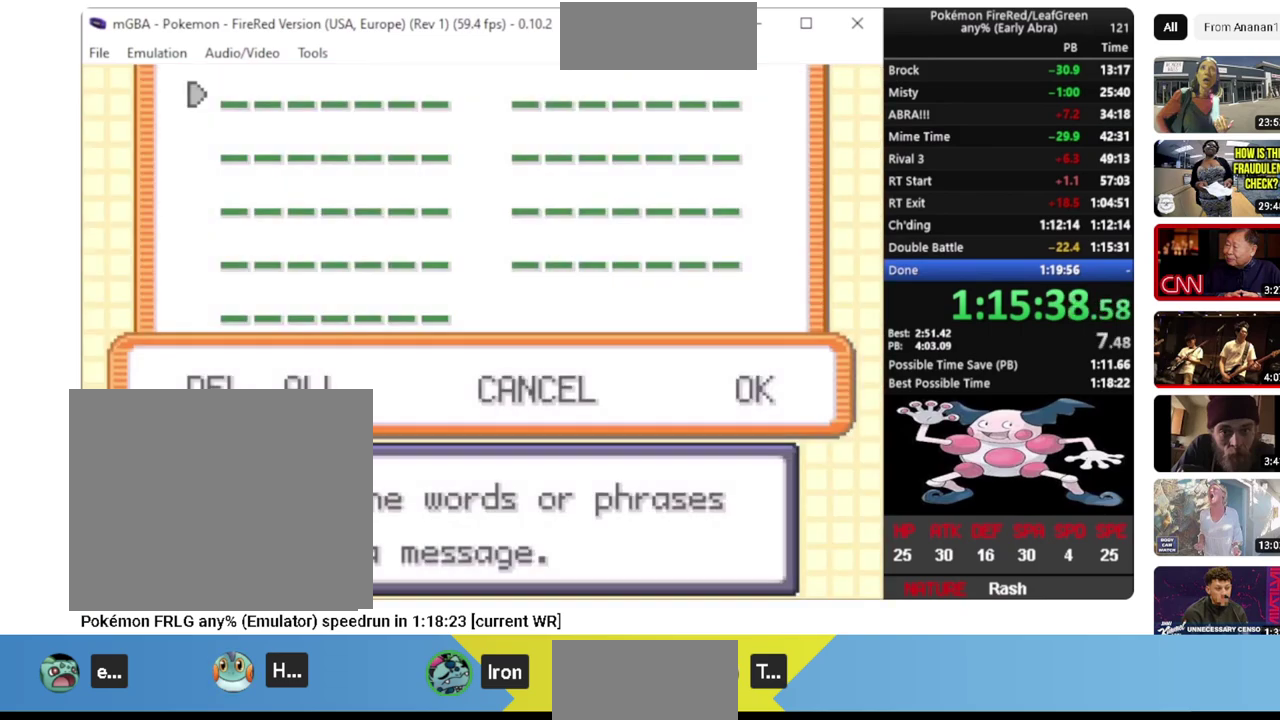
{"buttons": ["L1"], "events": [[83, "CROSS", "down"], [167, "L1", "down"], [200, "CROSS", "up"], [250, "L1", "up"], [267, "CROSS", "down"], [333, "L1", "down"], [350, "CROSS", "up"], [417, "CROSS", "down"], [417, "L1", "up"], [483, "CROSS", "up"], [483, "L1", "down"]]}
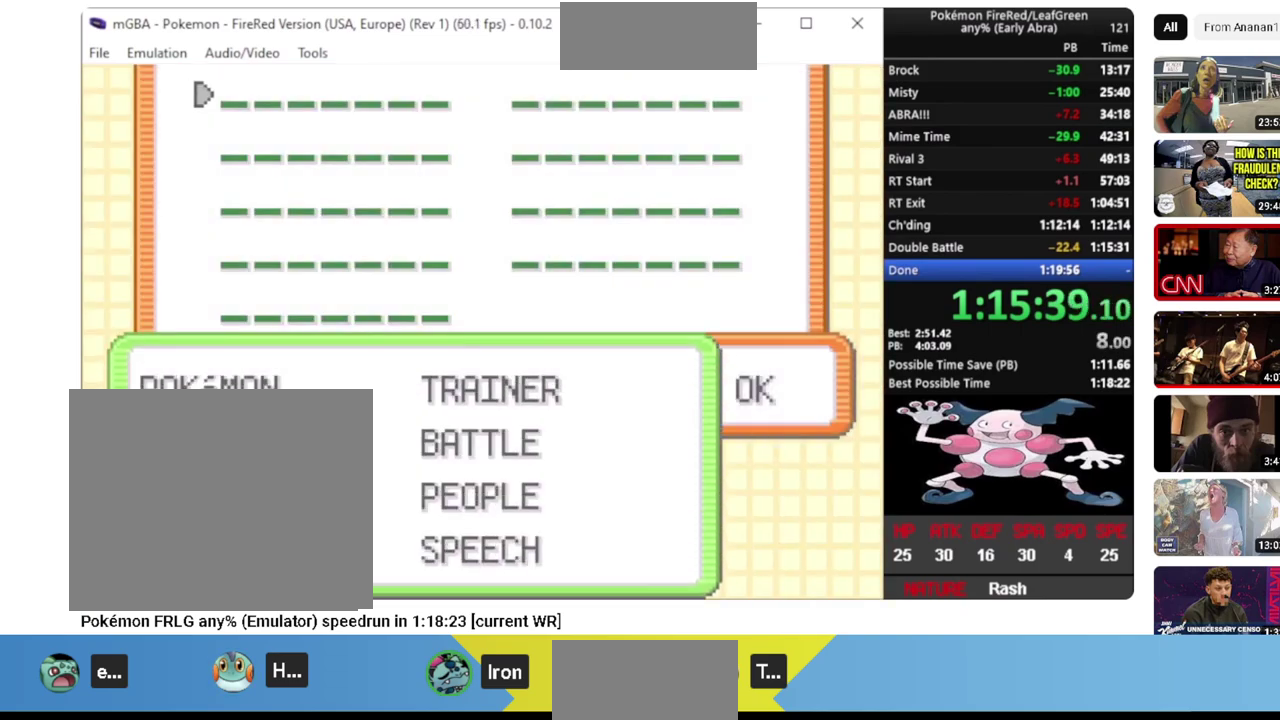
{"buttons": ["L1"], "events": [[67, "CROSS", "down"], [67, "L1", "up"], [150, "CROSS", "up"], [150, "L1", "down"], [217, "CROSS", "down"], [217, "L1", "up"], [283, "CROSS", "up"], [300, "L1", "down"], [350, "CROSS", "down"], [383, "L1", "up"], [433, "CROSS", "up"], [433, "L1", "down"]]}
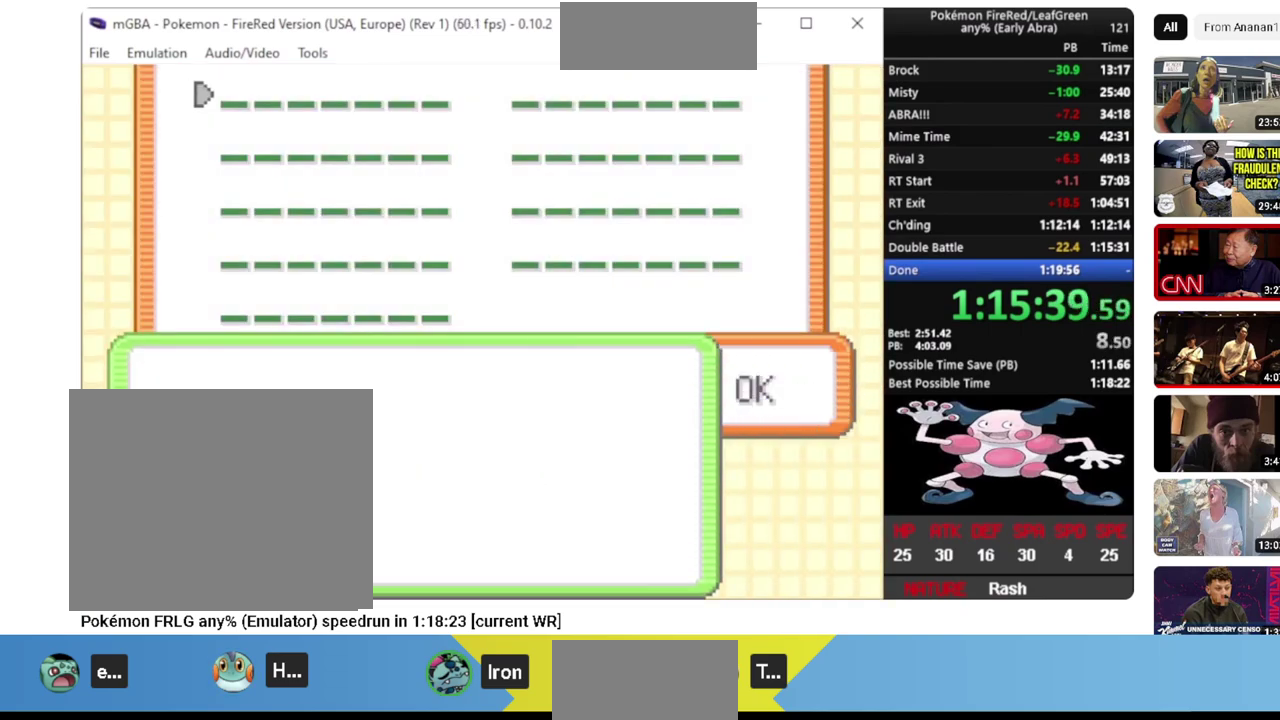
{"buttons": [], "events": [[17, "CROSS", "down"], [17, "L1", "up"], [67, "CROSS", "up"], [100, "L1", "down"], [133, "CROSS", "down"], [183, "L1", "up"], [200, "CROSS", "up"], [250, "L1", "down"], [267, "CROSS", "down"], [350, "L1", "up"], [383, "CROSS", "up"]]}
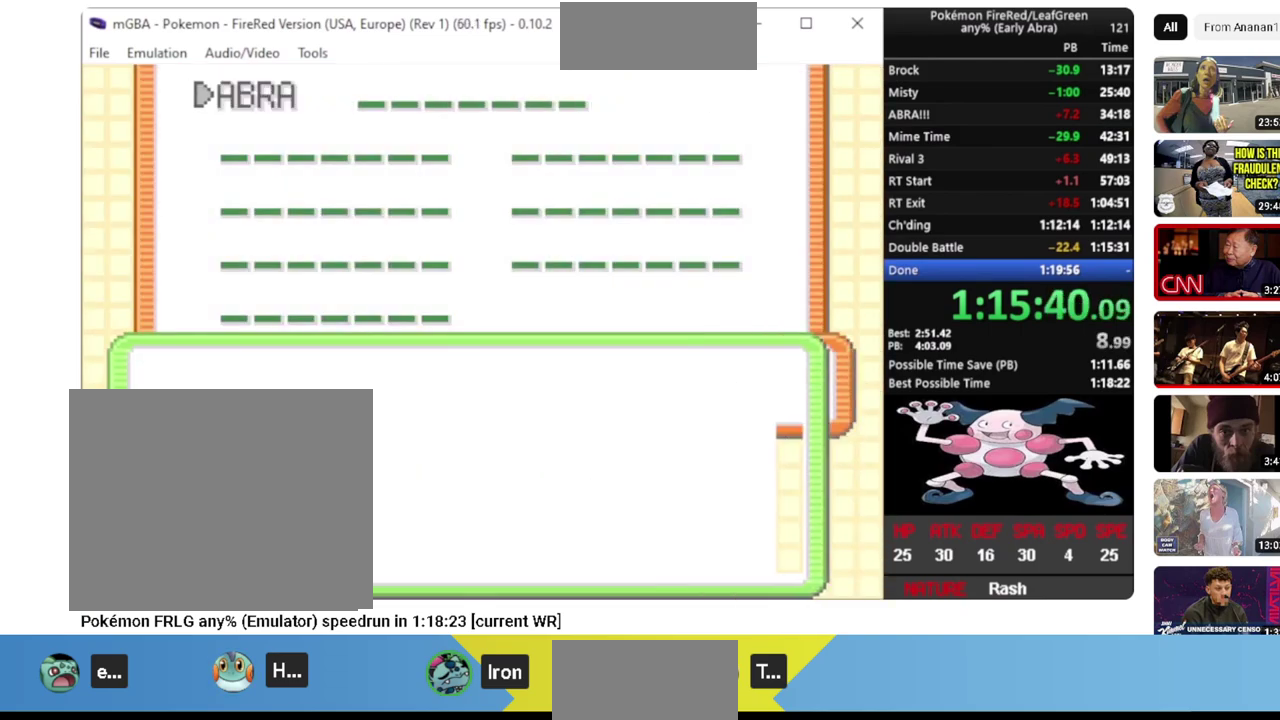
{"buttons": [], "events": []}
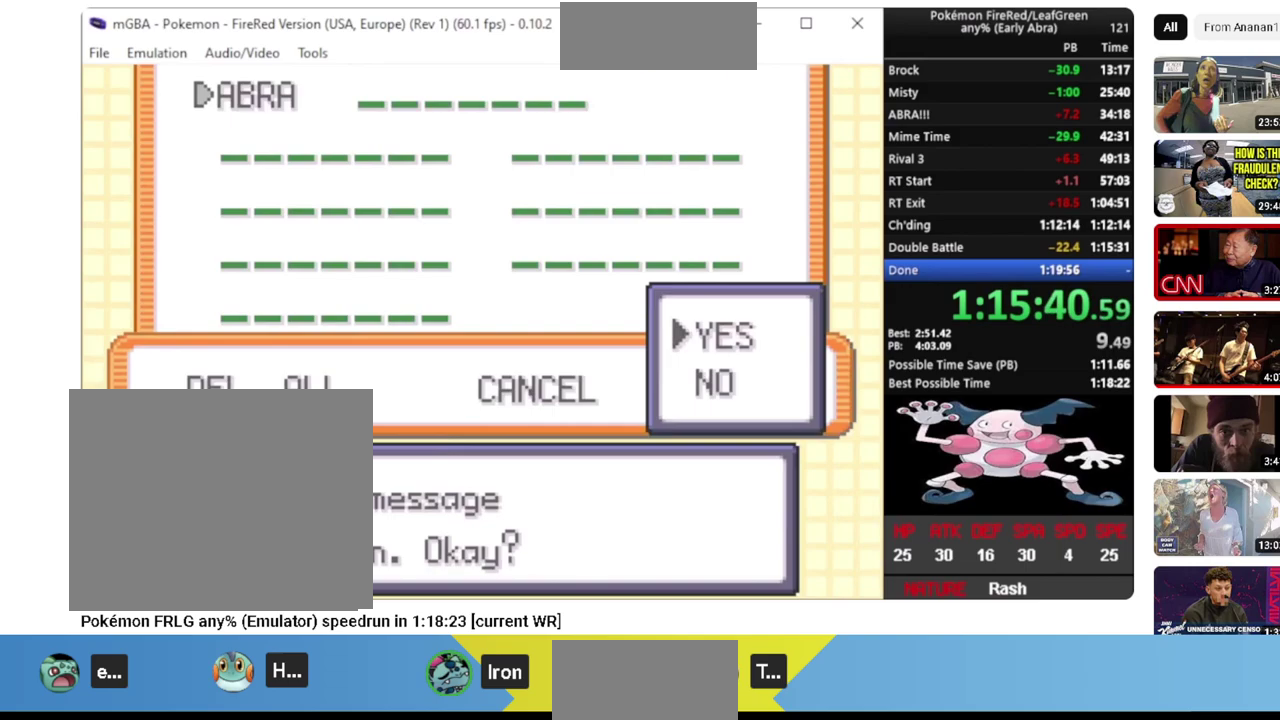
{"buttons": [], "events": [[17, "CROSS", "down"], [117, "CROSS", "up"]]}
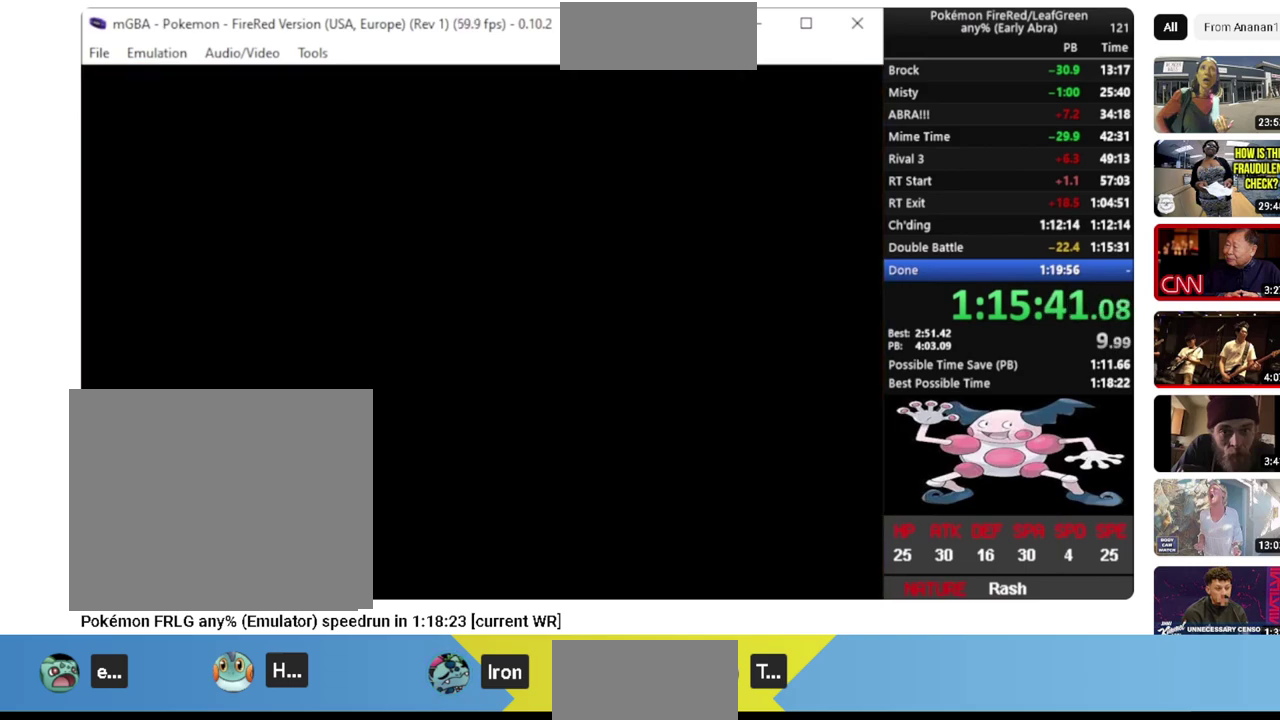
{"buttons": [], "events": []}
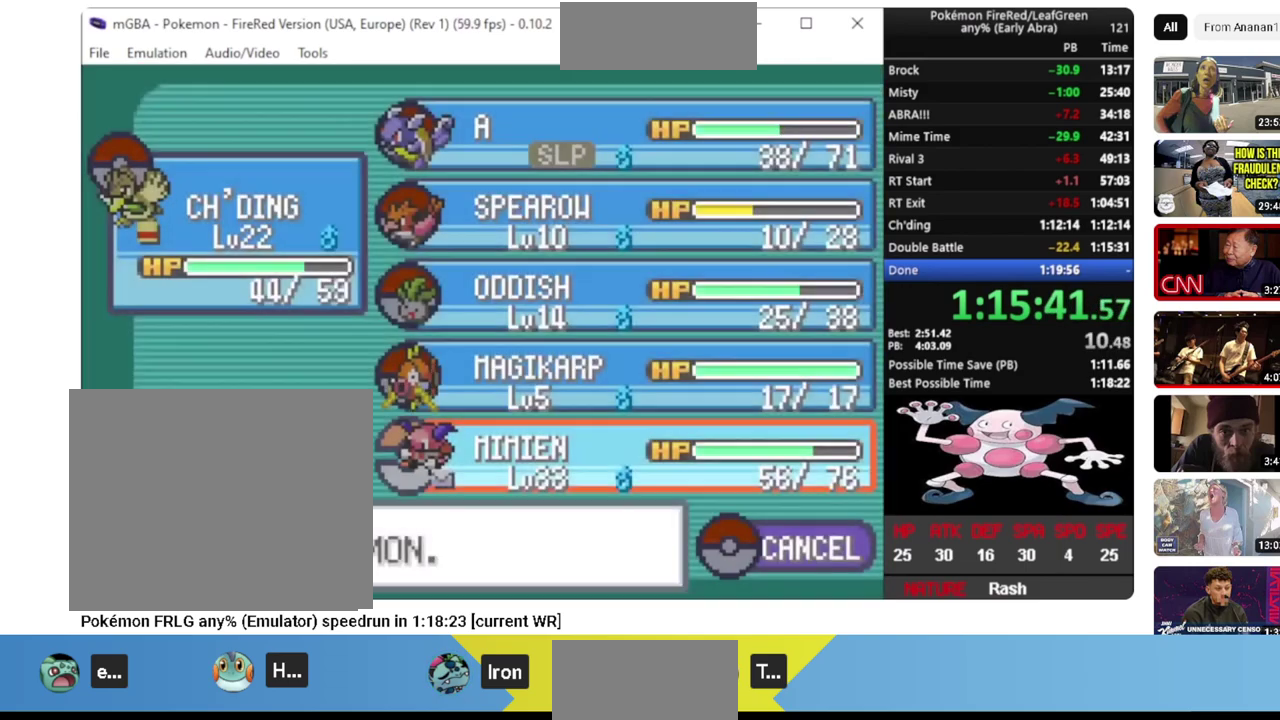
{"buttons": [], "events": []}
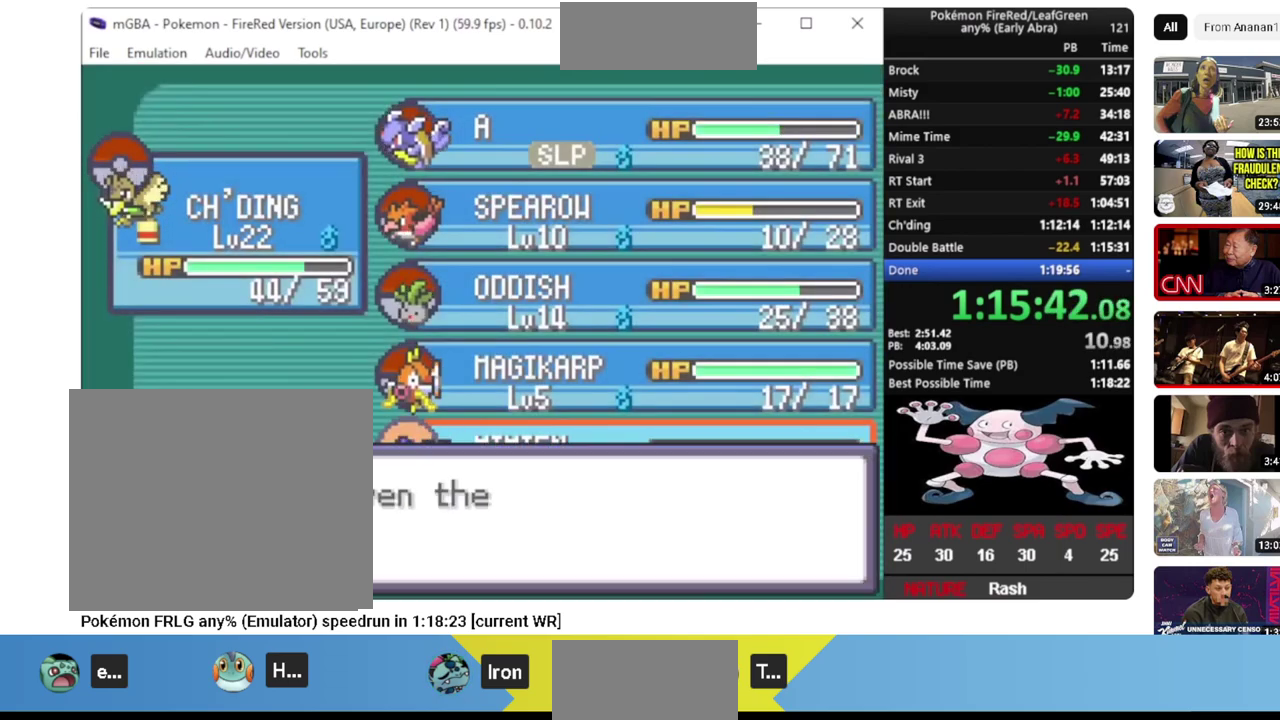
{"buttons": [], "events": [[317, "CROSS", "down"], [433, "CROSS", "up"]]}
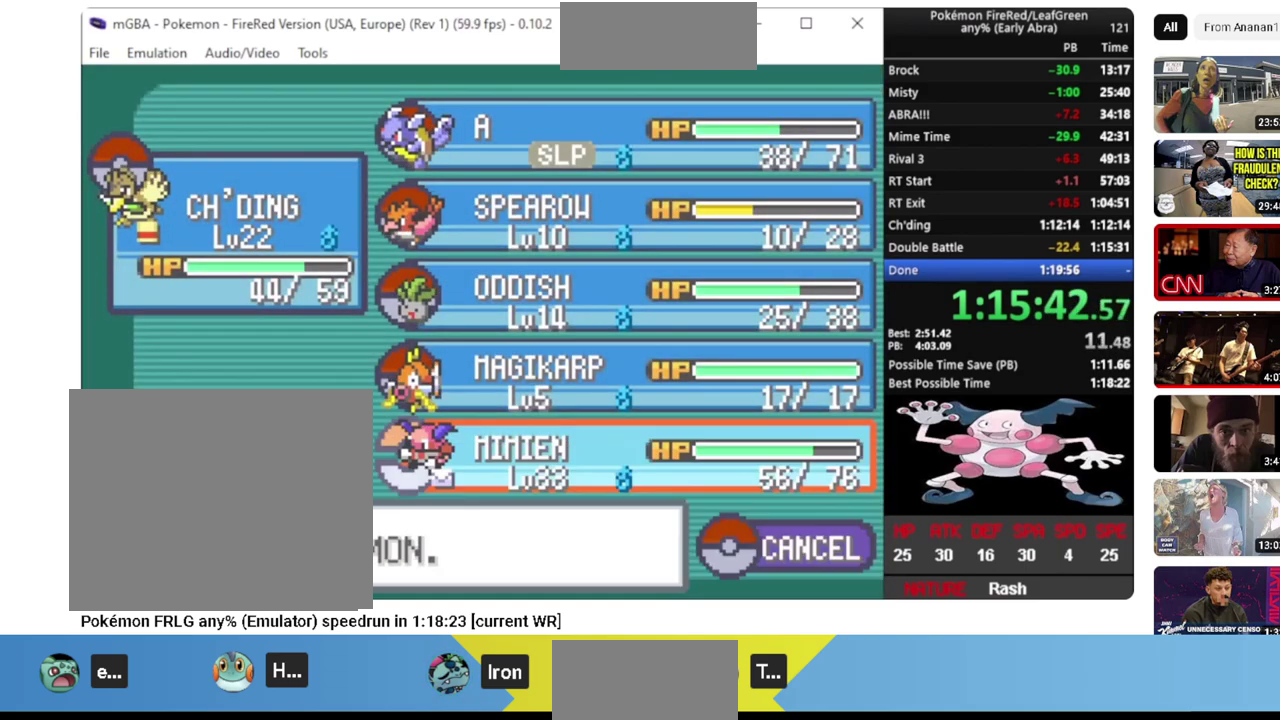
{"buttons": ["CROSS"], "events": [[50, "CROSS", "down"], [150, "CROSS", "up"], [217, "DPAD_DOWN", "down"], [283, "DPAD_DOWN", "up"], [367, "DPAD_DOWN", "down"], [450, "DPAD_DOWN", "up"], [500, "CROSS", "down"]]}
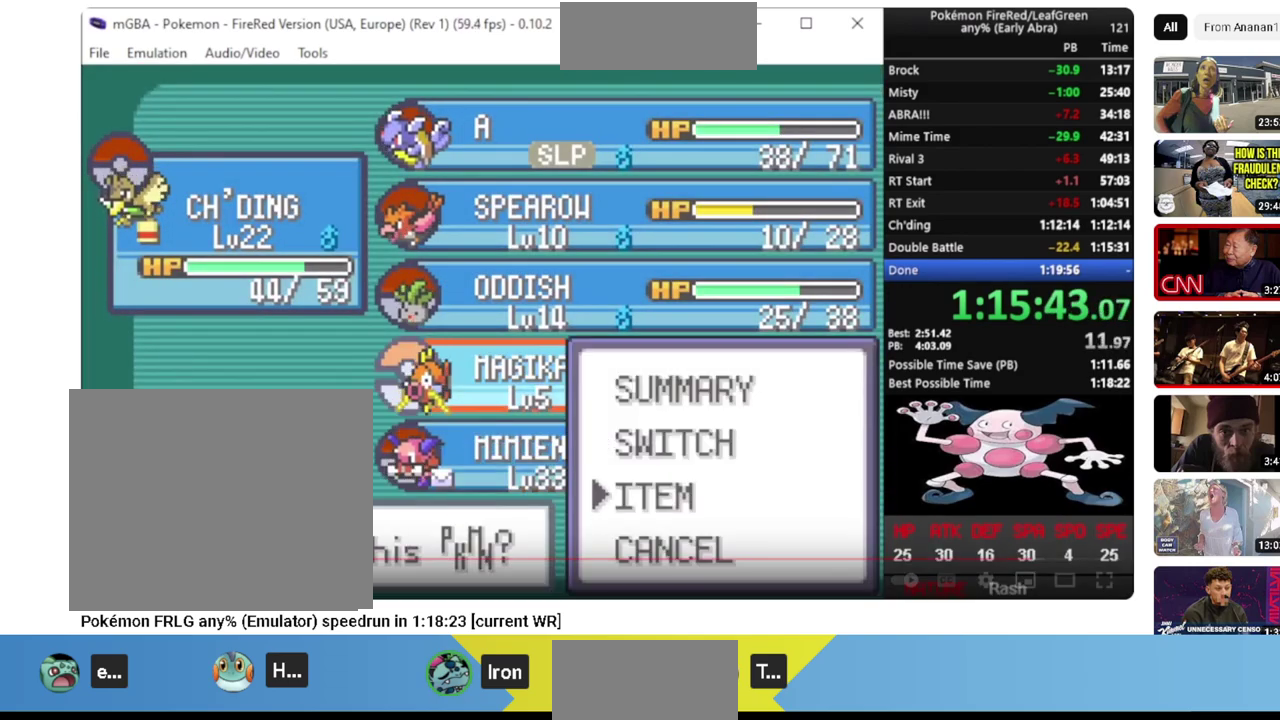
{"buttons": [], "events": [[117, "CROSS", "up"], [383, "CROSS", "down"], [467, "CROSS", "up"]]}
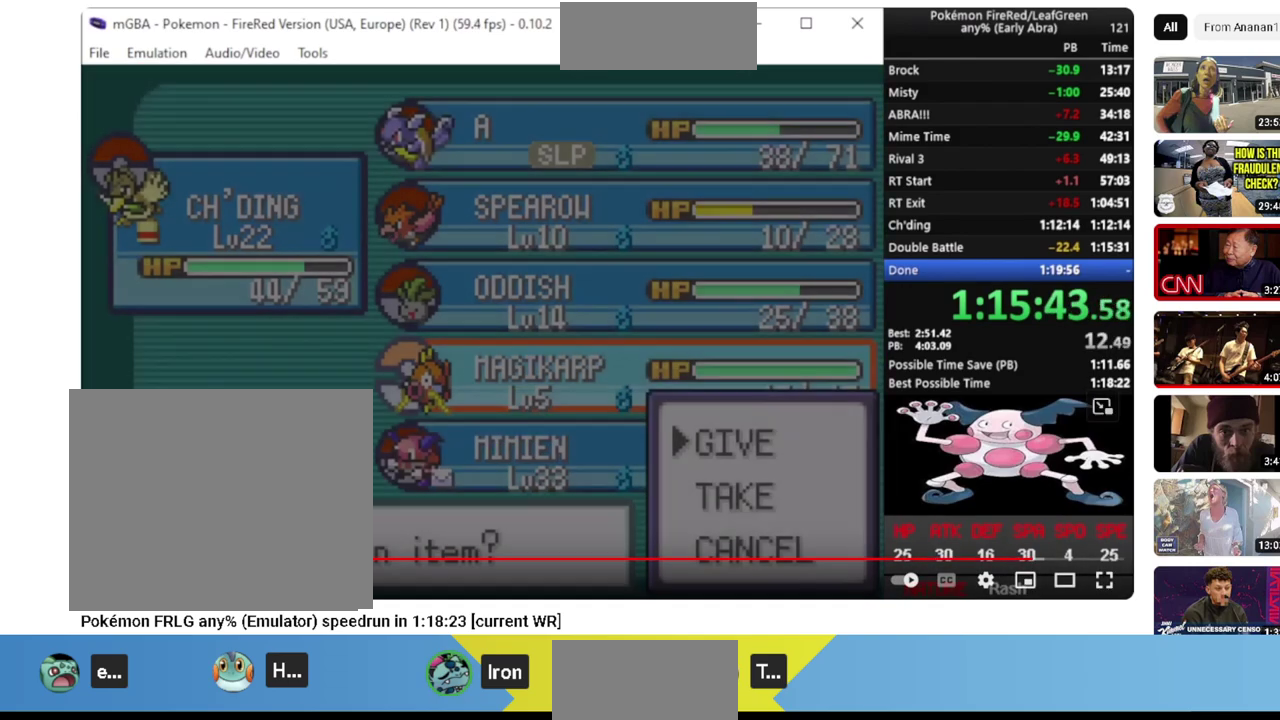
{"buttons": [], "events": []}
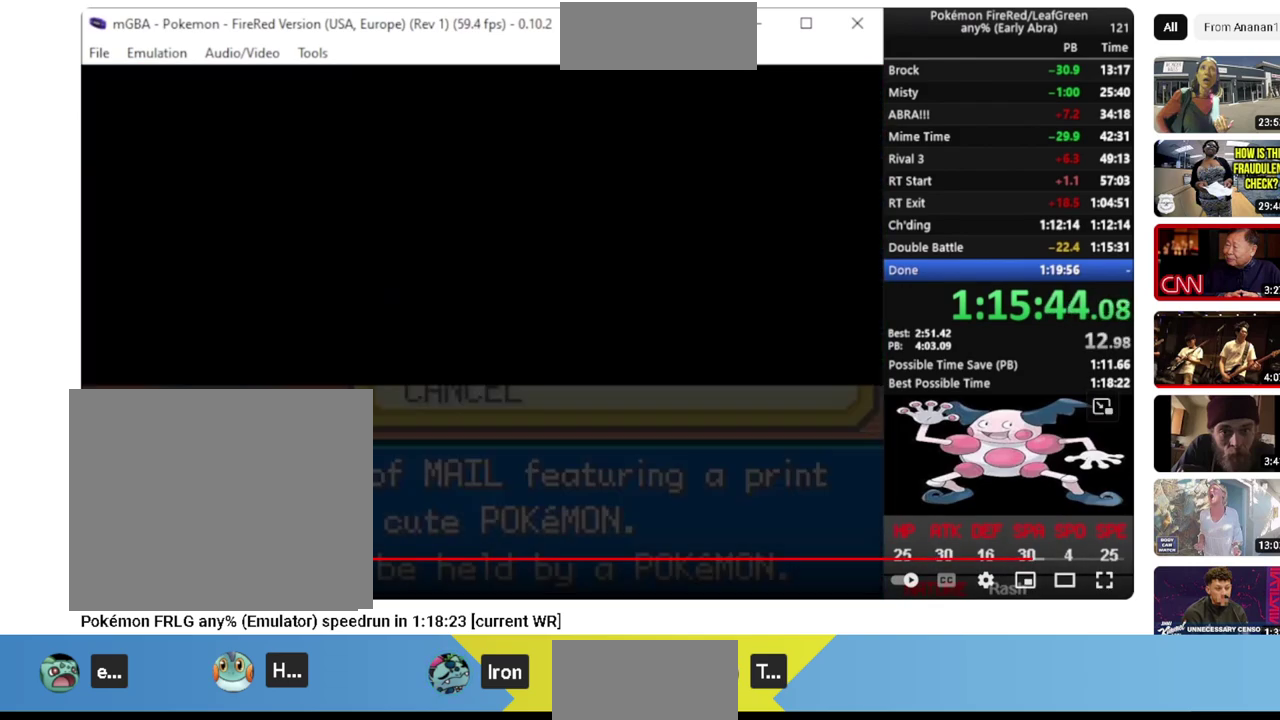
{"buttons": [], "events": []}
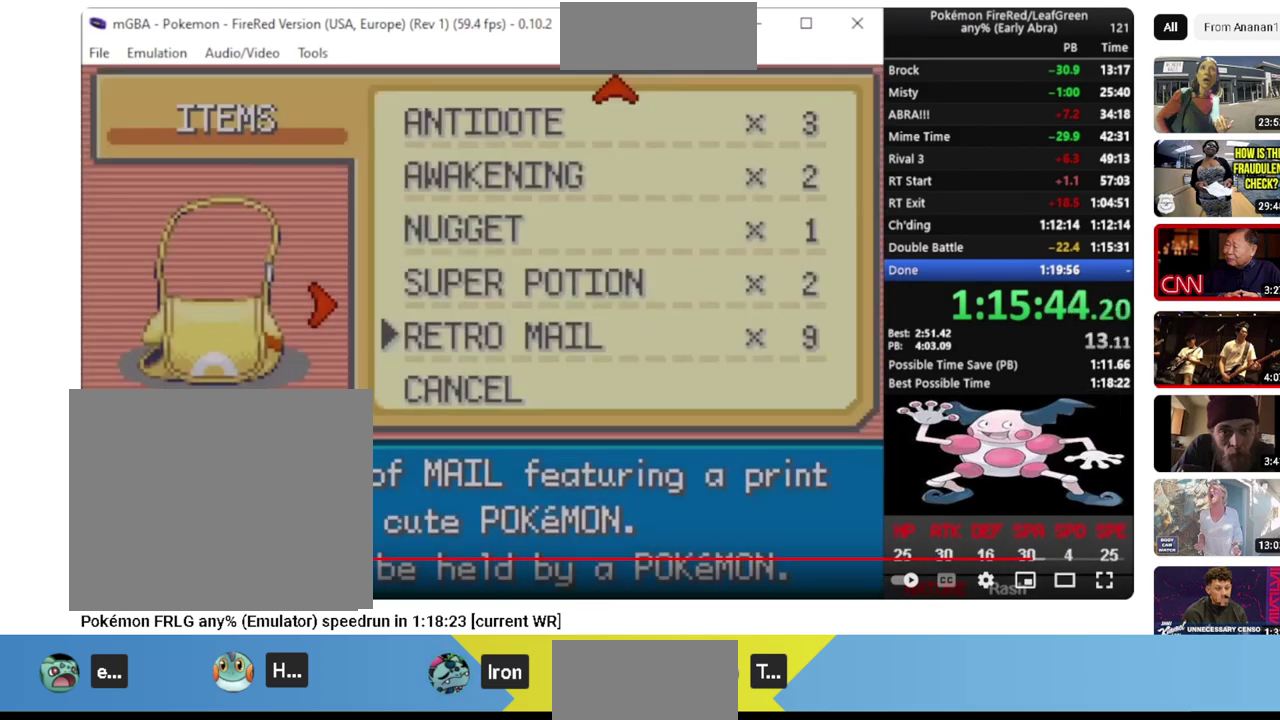
{"buttons": [], "events": []}
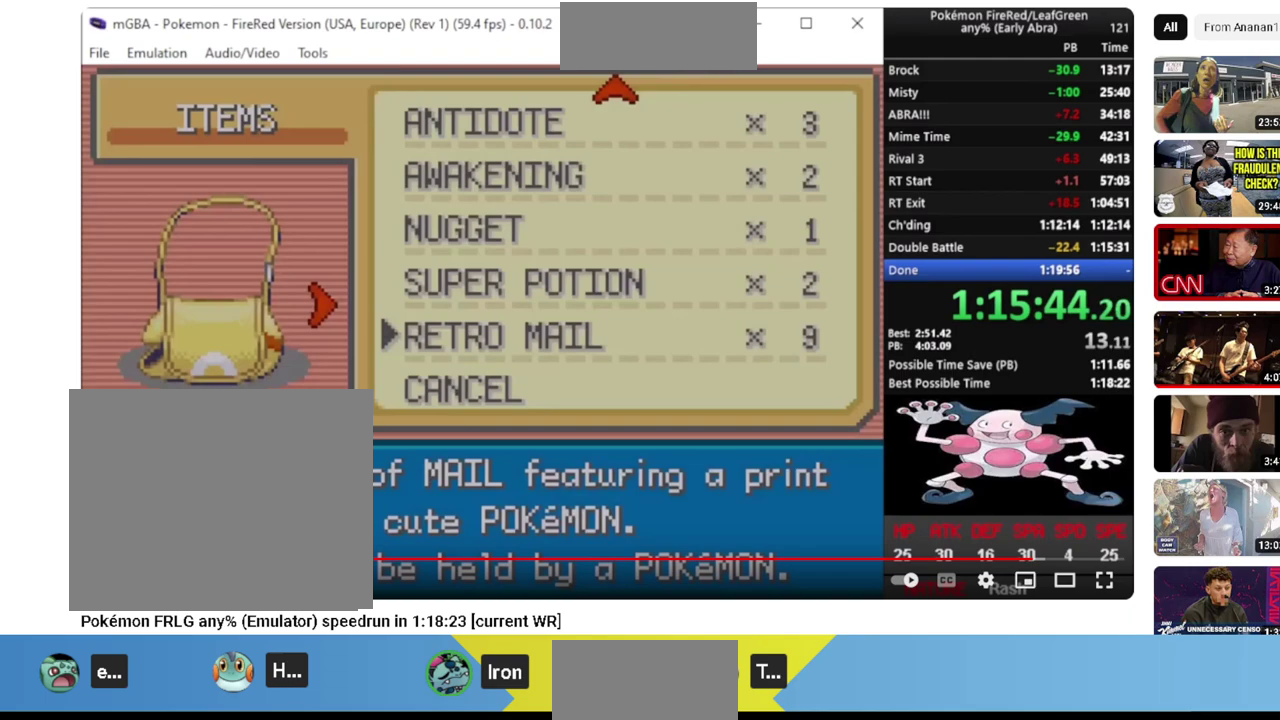
{"buttons": ["L1"], "events": [[200, "L1", "down"]]}
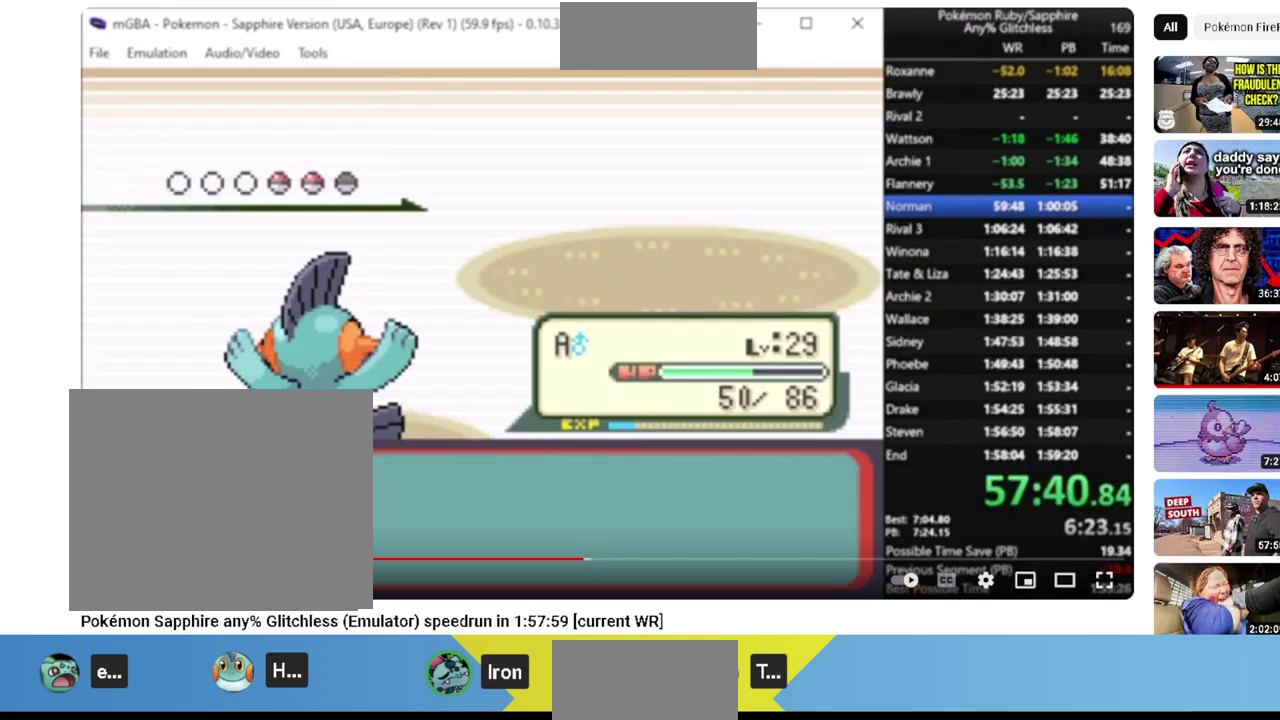
{"buttons": ["L1"], "events": []}
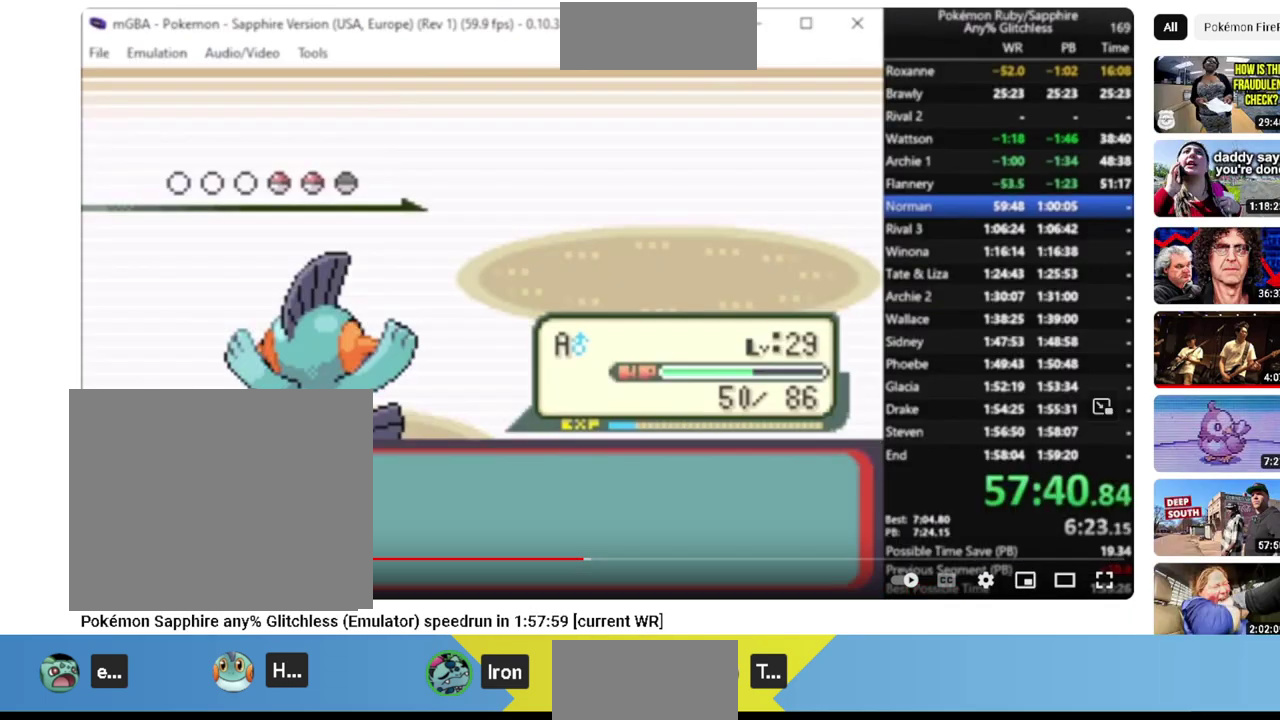
{"buttons": ["L1"], "events": []}
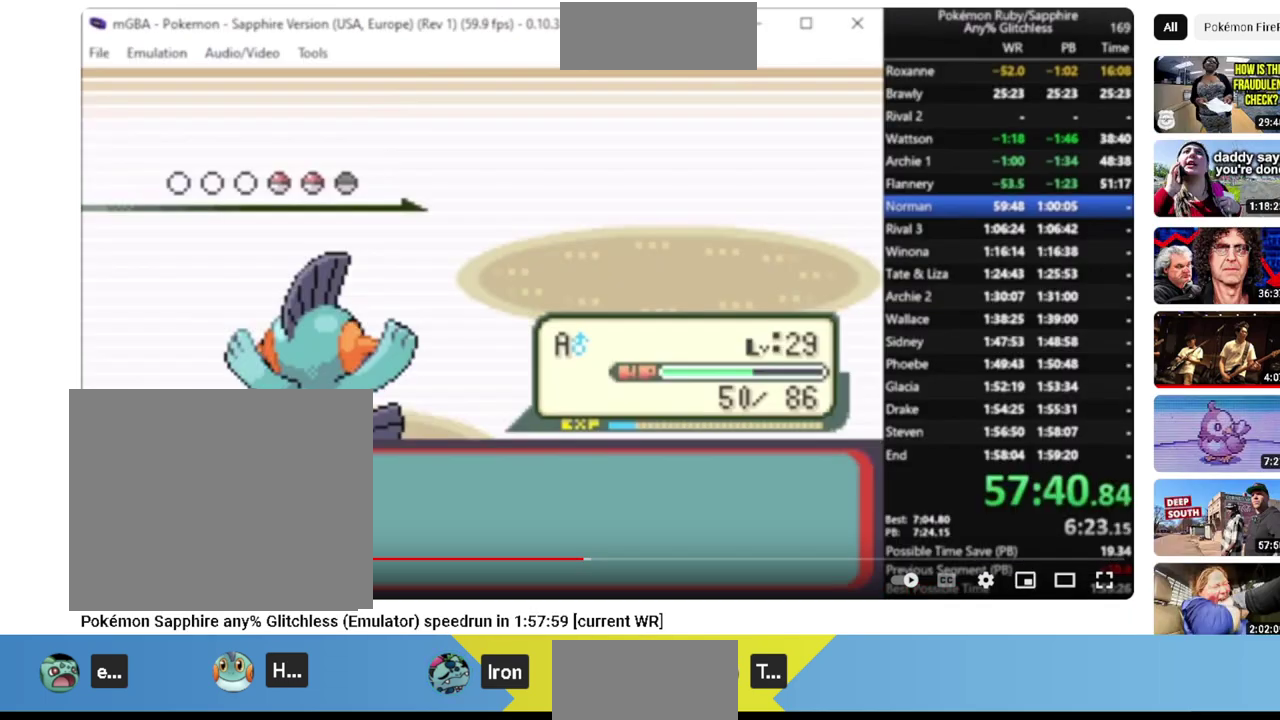
{"buttons": ["L1"], "events": []}
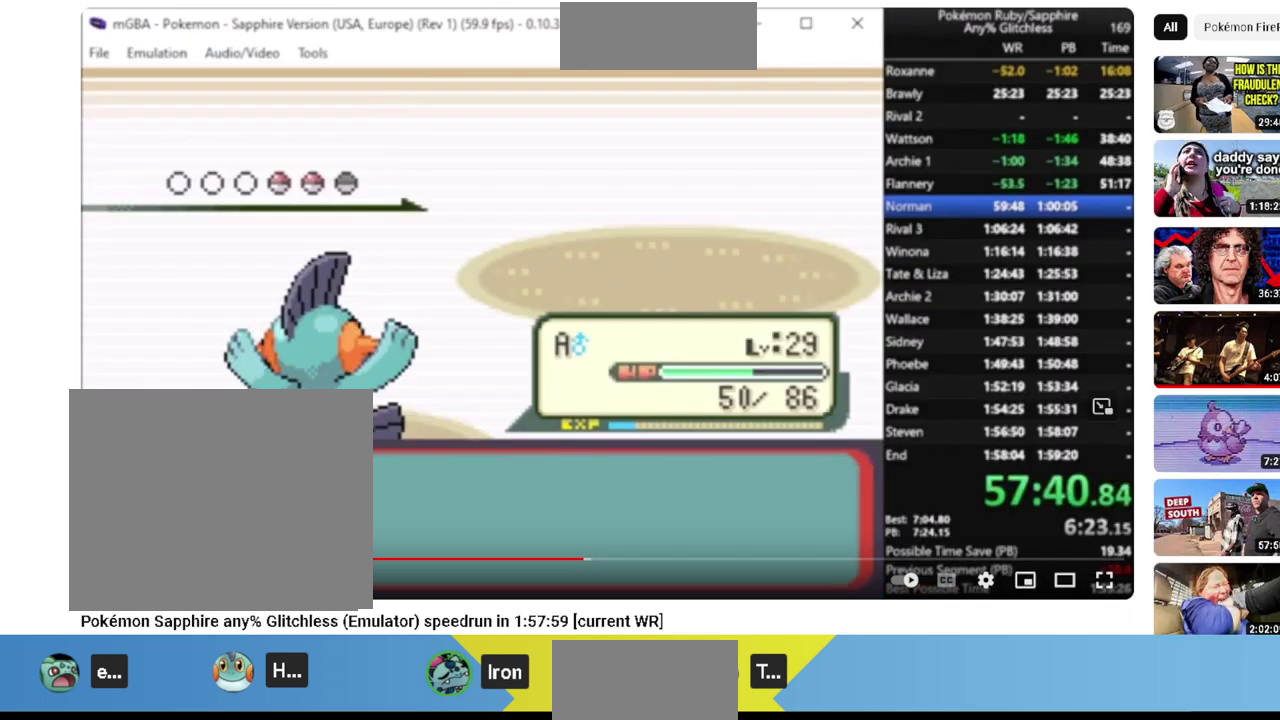
{"buttons": ["L1"], "events": []}
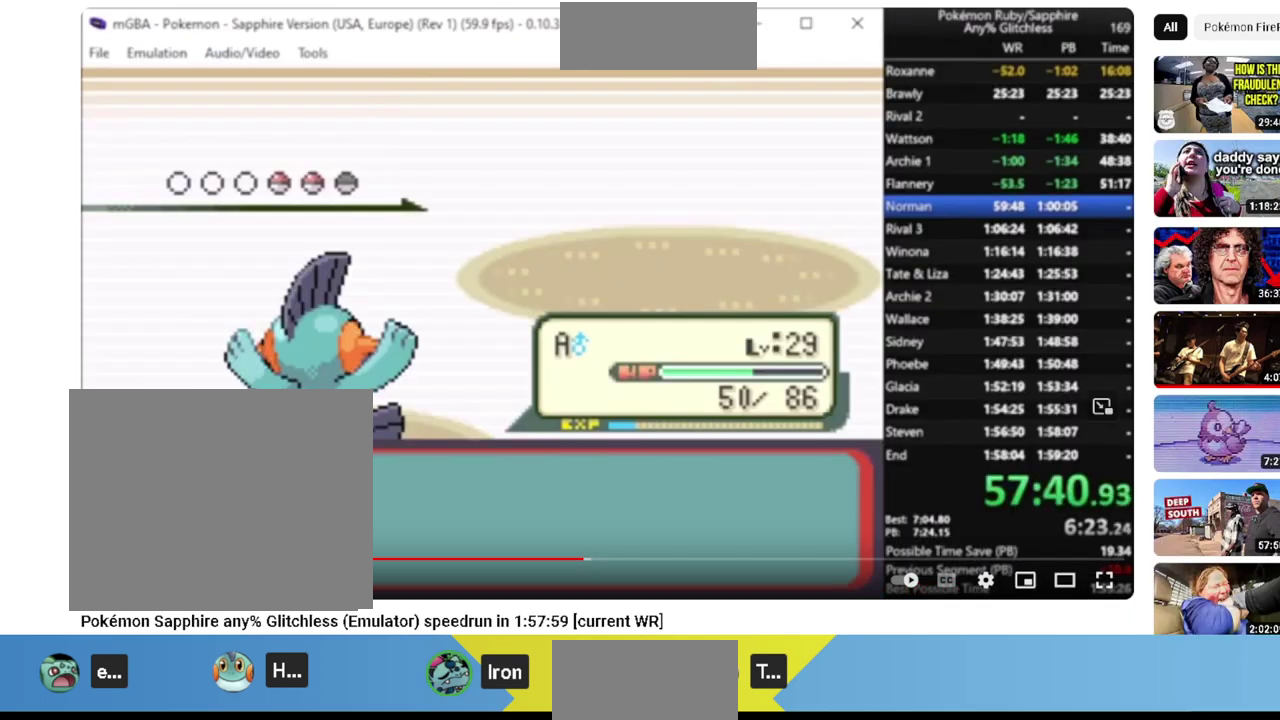
{"buttons": ["L1"], "events": []}
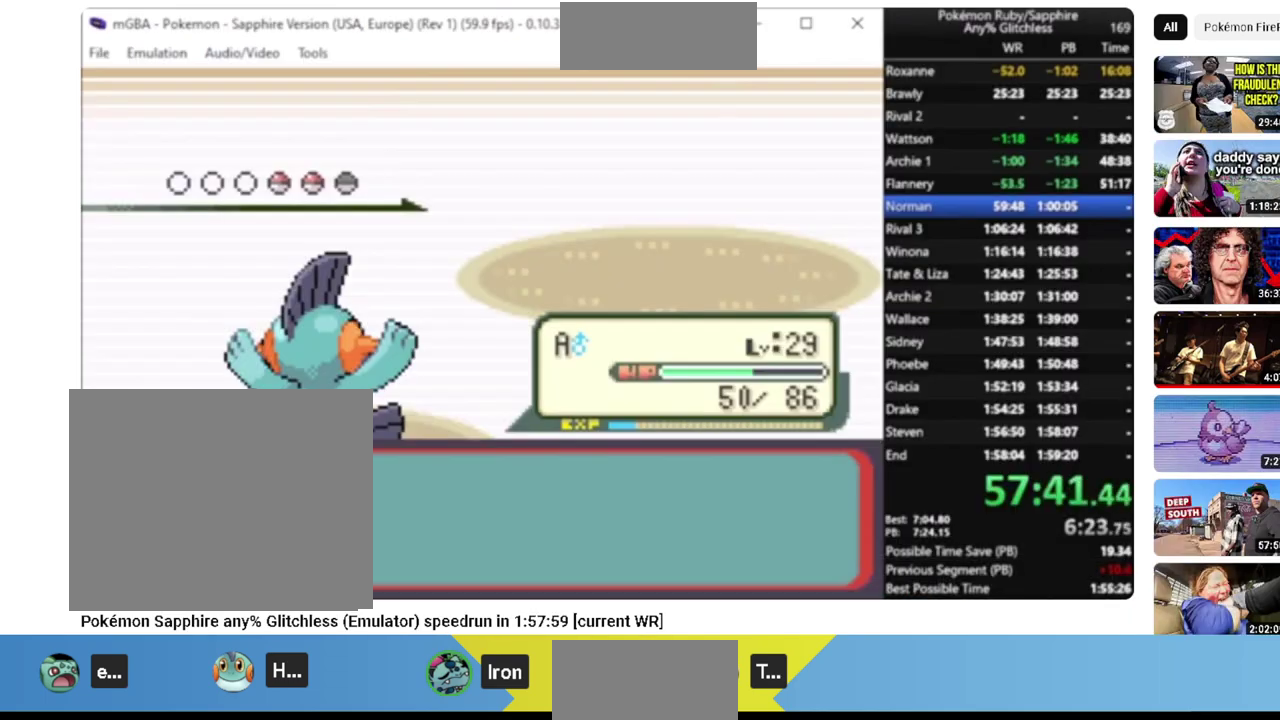
{"buttons": ["L1"], "events": []}
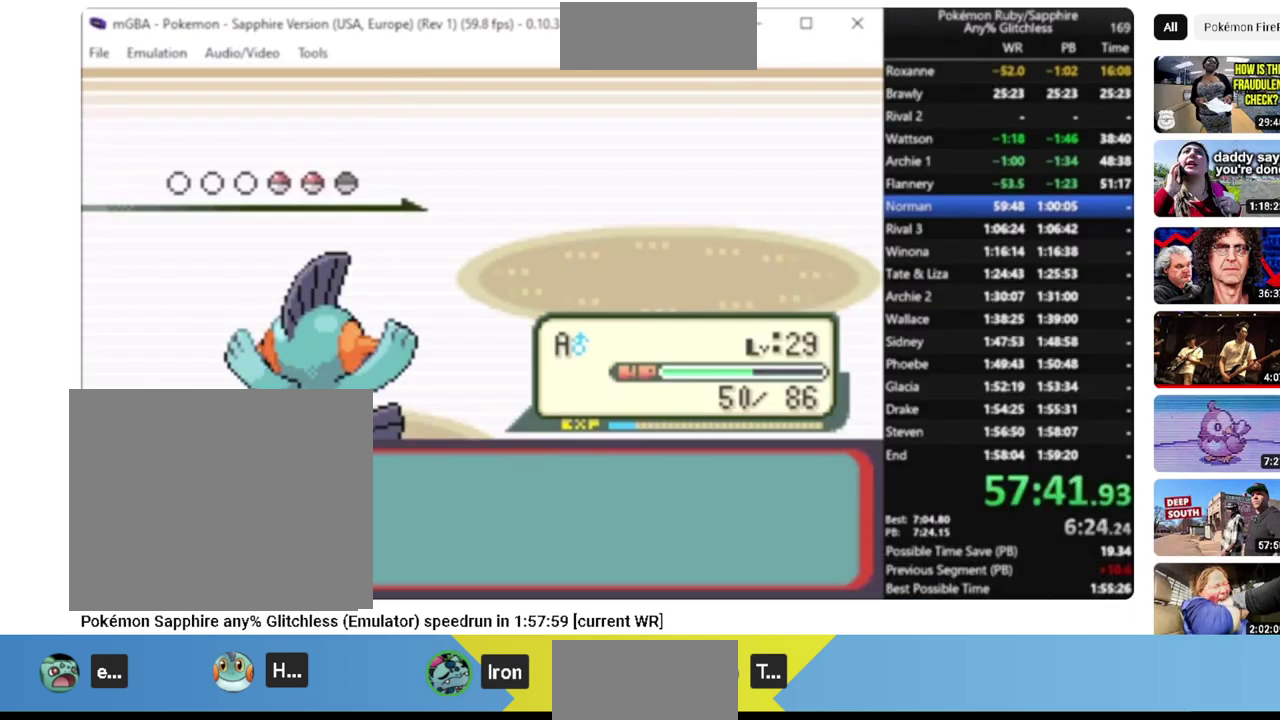
{"buttons": ["L1"], "events": []}
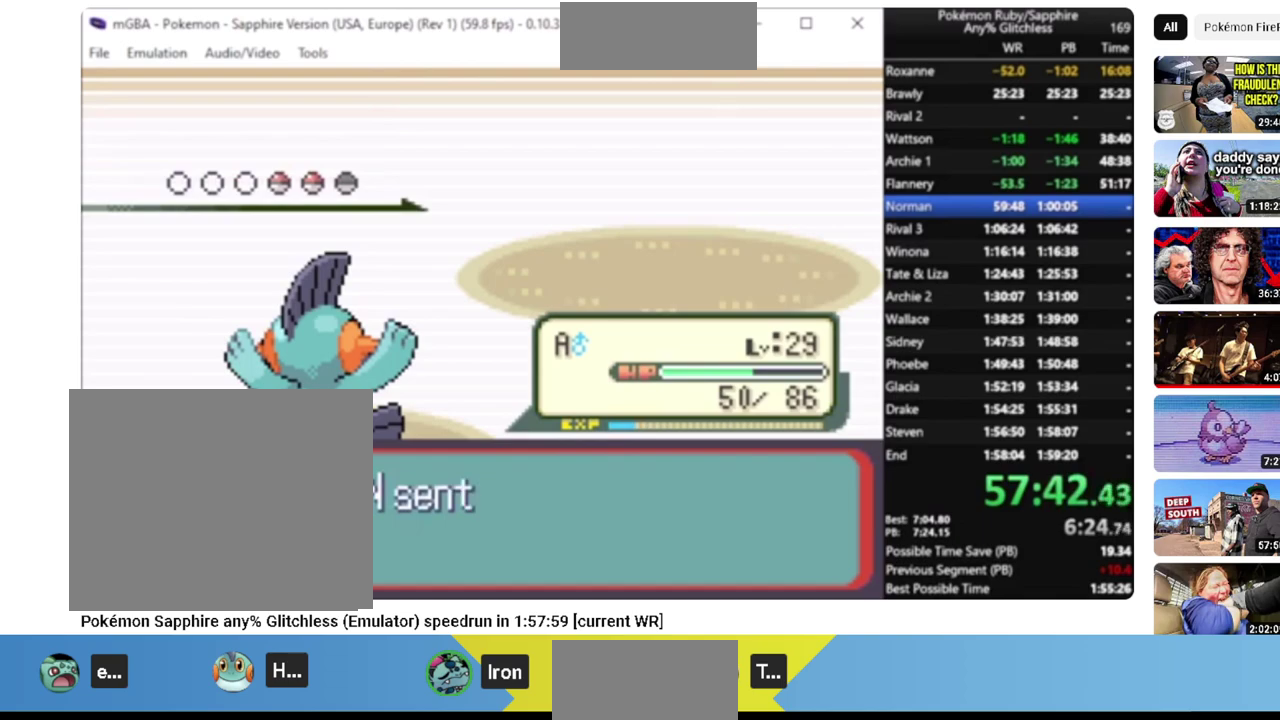
{"buttons": ["L1"], "events": []}